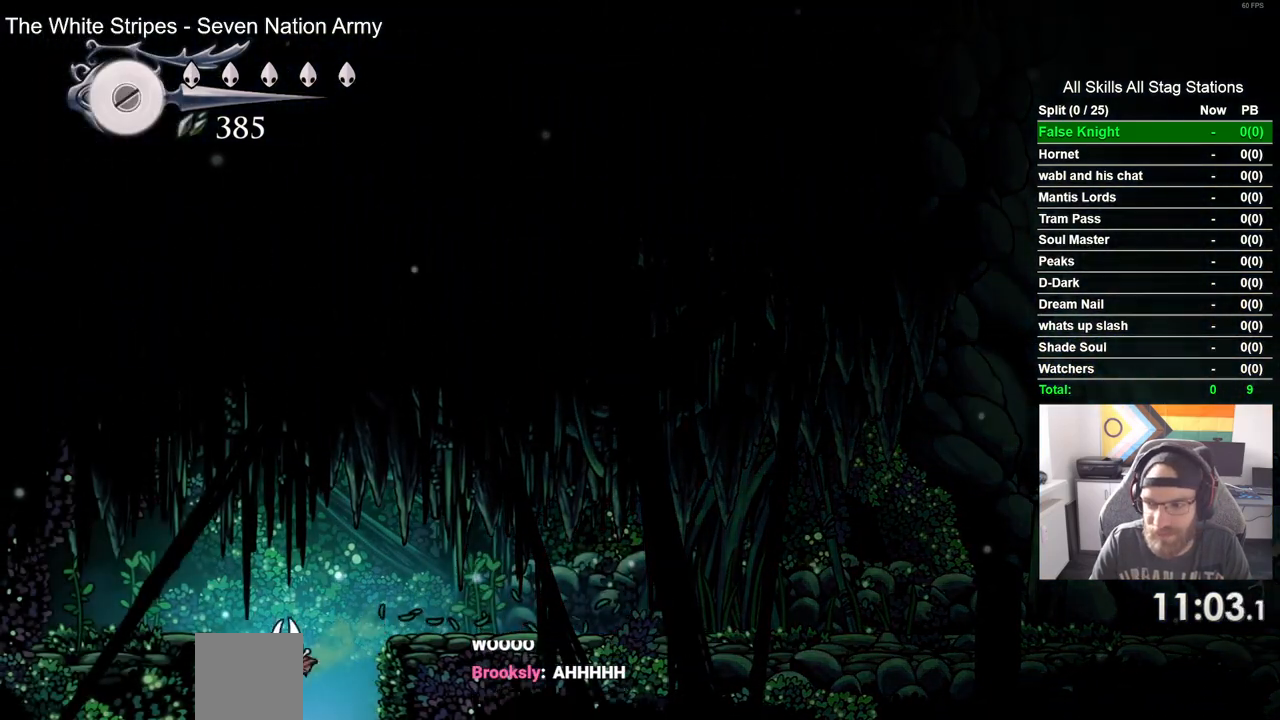
Gameplay with a controller (PlayStation layout); each line is a JSON object with the inputs held at the frame after it (dt_ms = milliseconds from this image to that frame). "events" lists button and stick changes between this image and that frame as [ms after this image, input, new state], when the widget could be followed in between.
{"dt_ms": 500, "buttons": [], "left_stick": "center", "right_stick": "center", "events": [[33, "DPAD_LEFT", "up"]]}
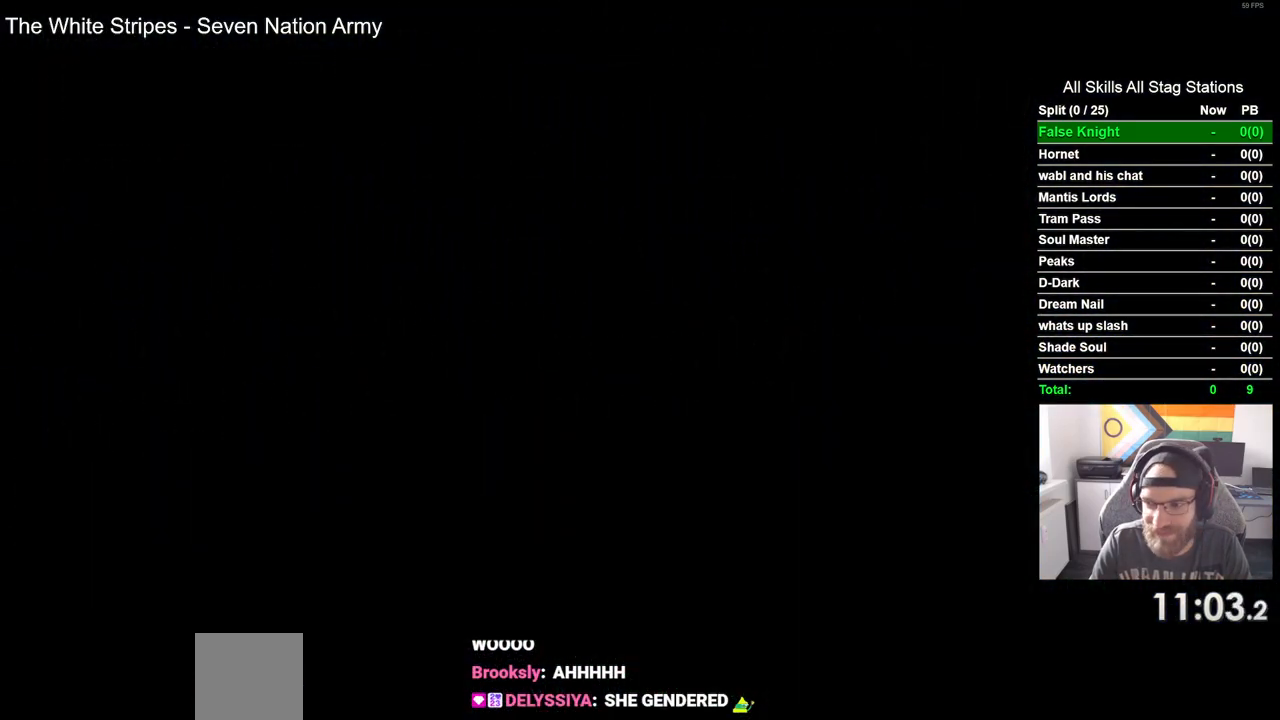
{"dt_ms": 500, "buttons": ["DPAD_RIGHT"], "left_stick": "center", "right_stick": "center", "events": [[50, "DPAD_RIGHT", "down"]]}
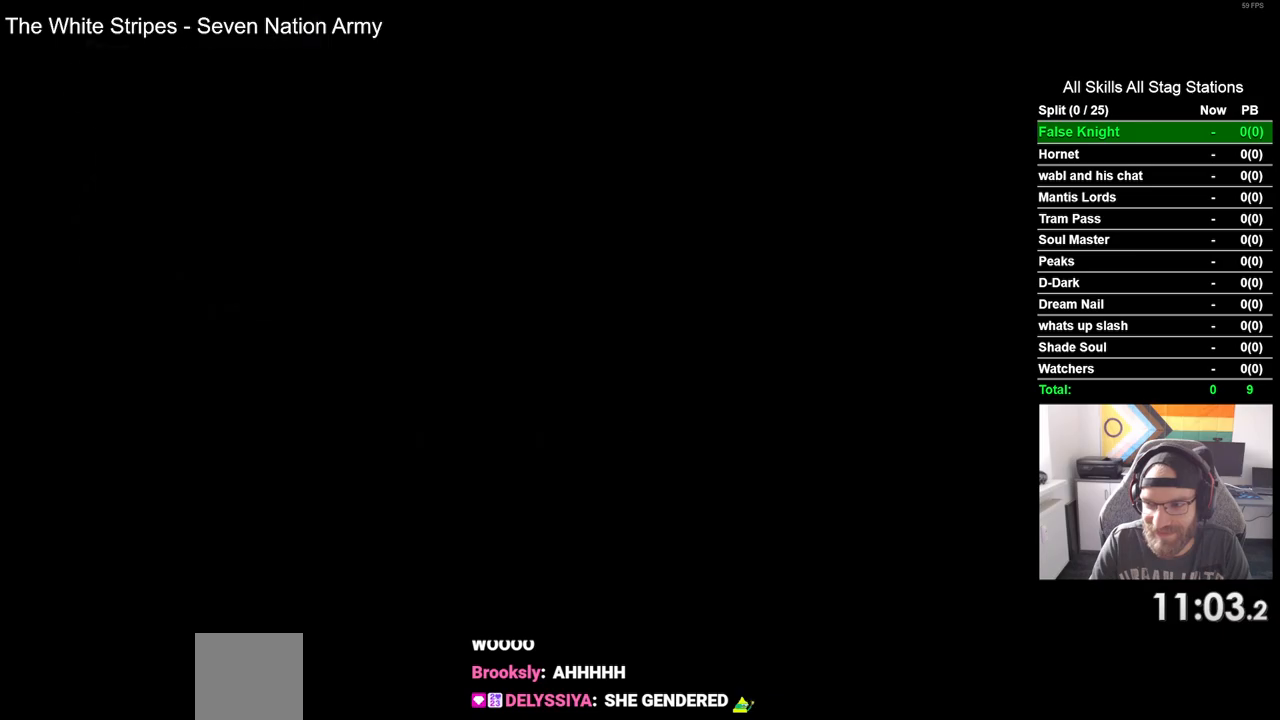
{"dt_ms": 500, "buttons": ["DPAD_RIGHT"], "left_stick": "center", "right_stick": "center", "events": []}
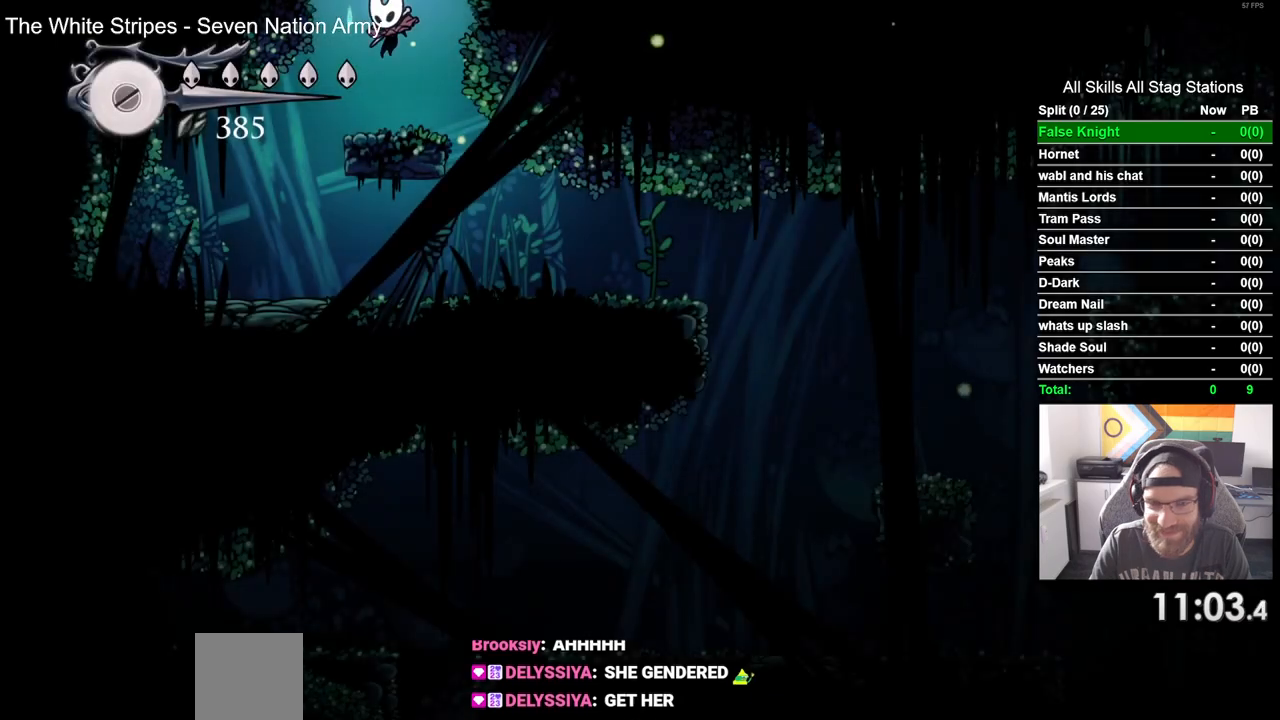
{"dt_ms": 500, "buttons": ["DPAD_RIGHT"], "left_stick": "center", "right_stick": "center", "events": []}
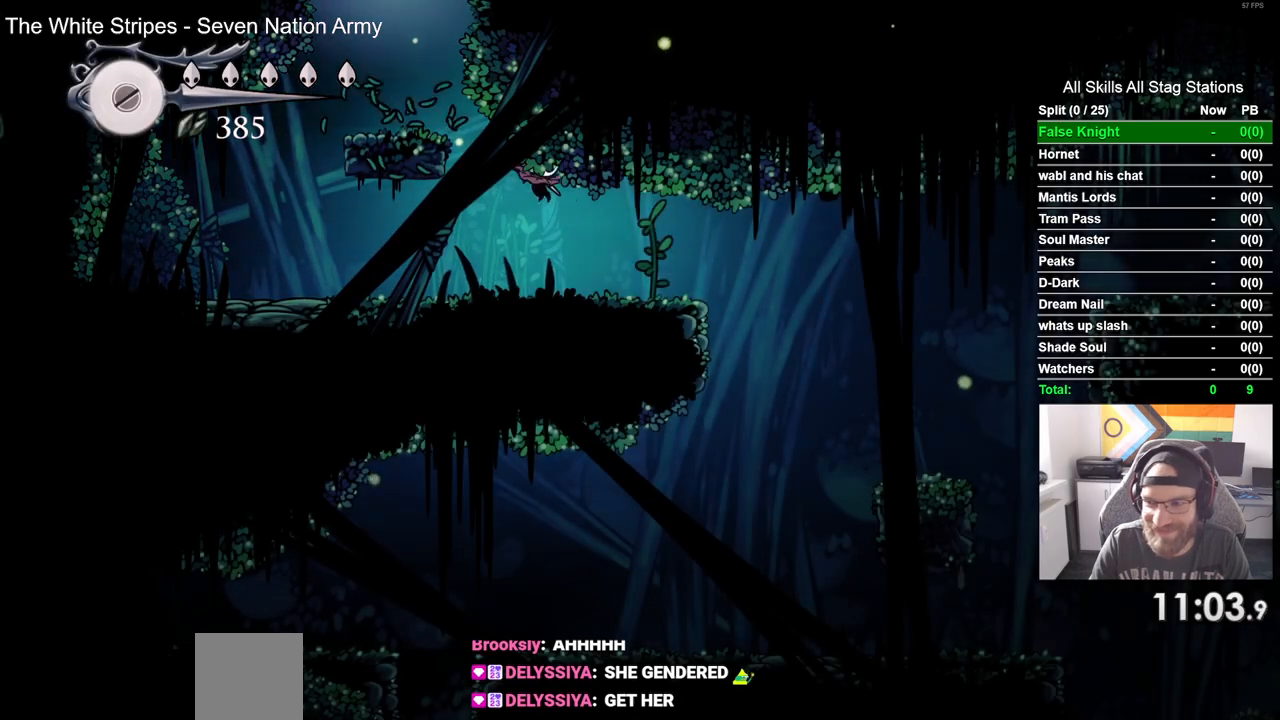
{"dt_ms": 500, "buttons": ["DPAD_RIGHT"], "left_stick": "center", "right_stick": "center", "events": []}
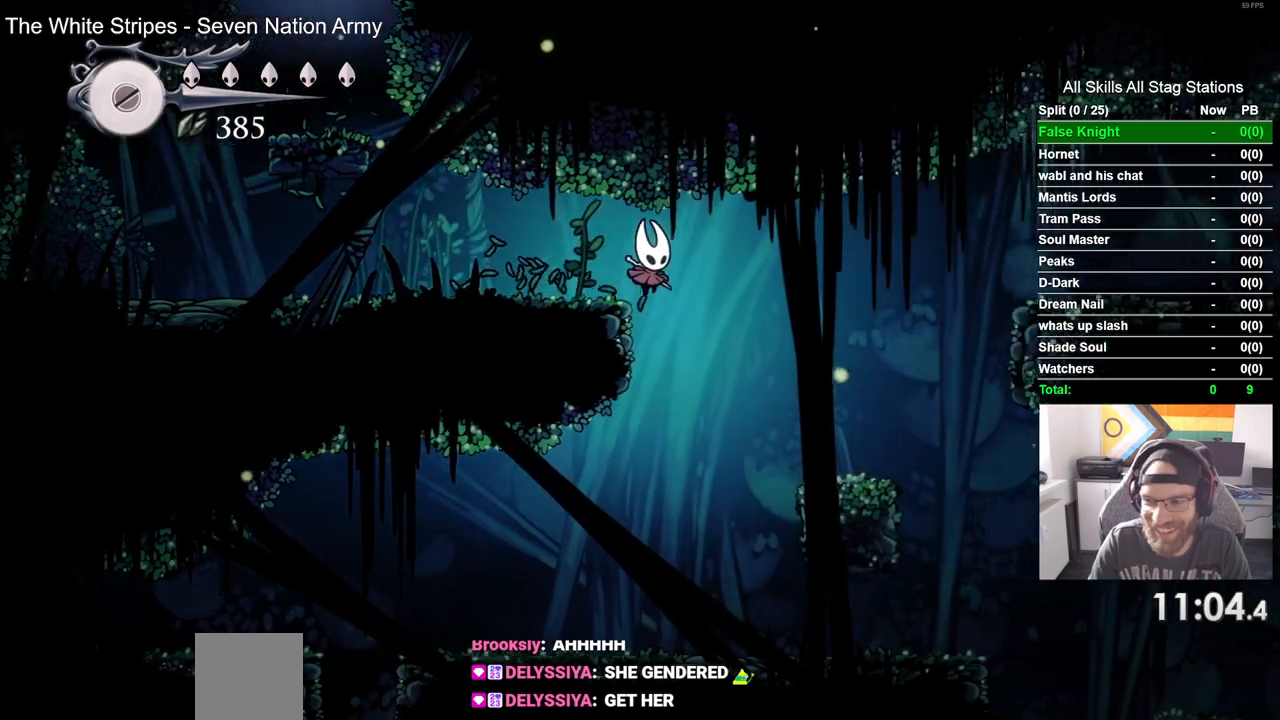
{"dt_ms": 500, "buttons": ["DPAD_LEFT"], "left_stick": "center", "right_stick": "center", "events": [[150, "DPAD_LEFT", "down"], [167, "DPAD_RIGHT", "up"]]}
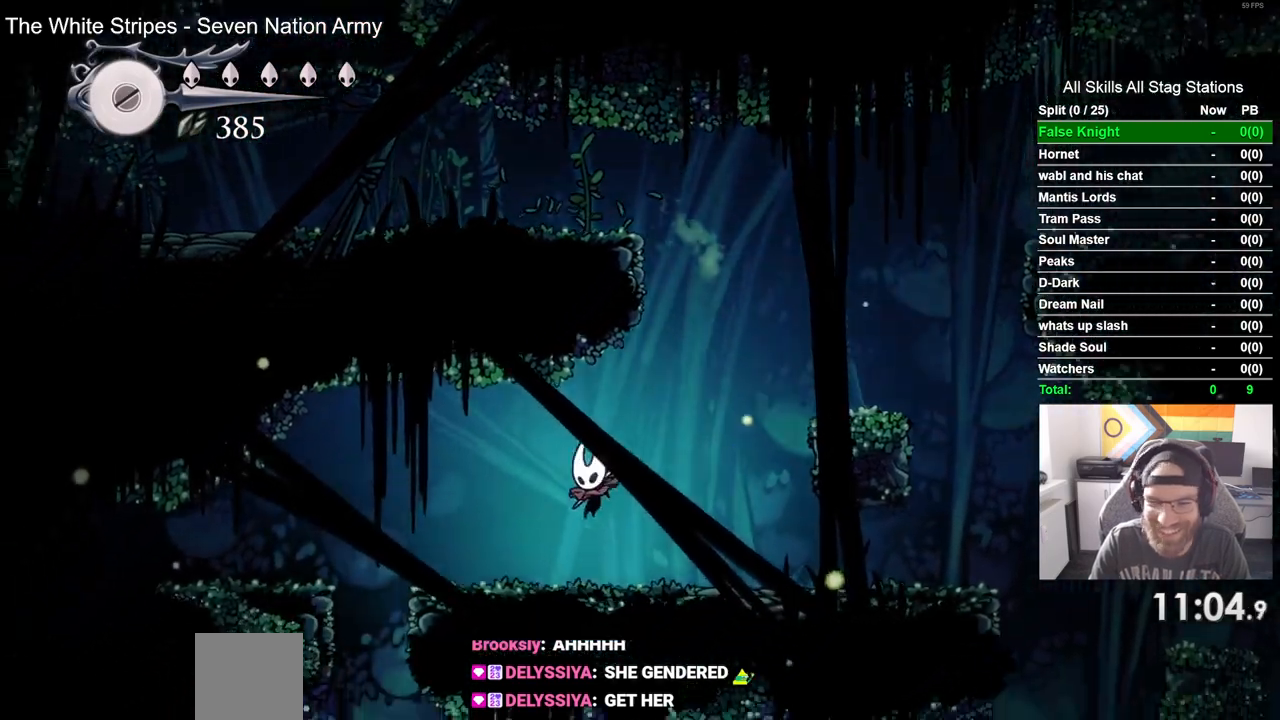
{"dt_ms": 500, "buttons": ["DPAD_LEFT"], "left_stick": "center", "right_stick": "center", "events": [[283, "DPAD_LEFT", "up"], [450, "DPAD_LEFT", "down"]]}
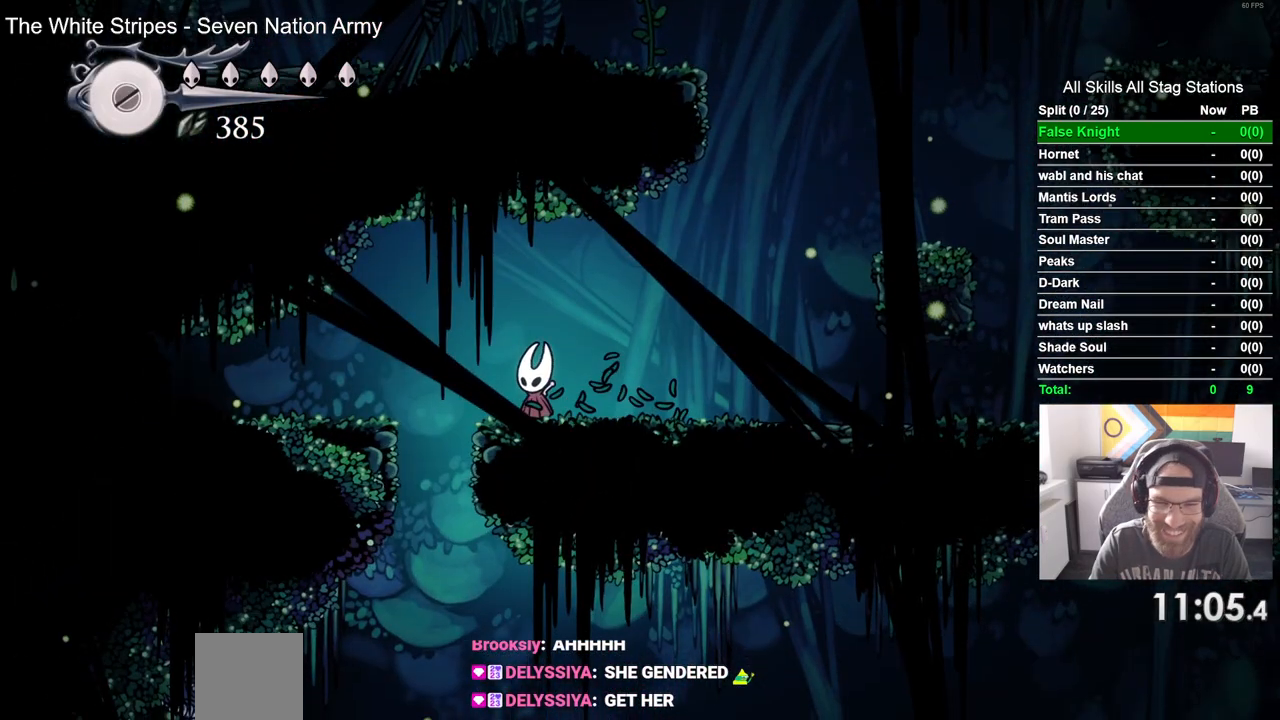
{"dt_ms": 500, "buttons": ["DPAD_DOWN"], "left_stick": "center", "right_stick": "center", "events": [[50, "DPAD_LEFT", "up"], [283, "DPAD_DOWN", "down"]]}
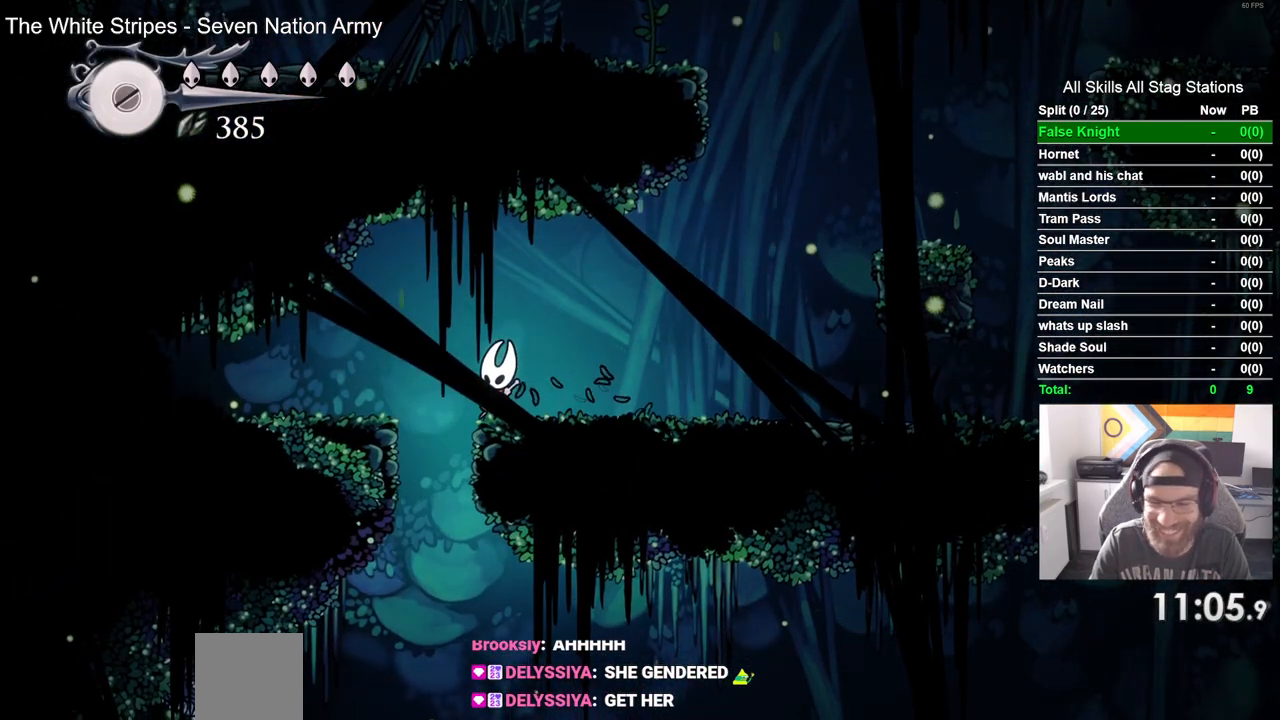
{"dt_ms": 500, "buttons": ["DPAD_DOWN"], "left_stick": "center", "right_stick": "center", "events": []}
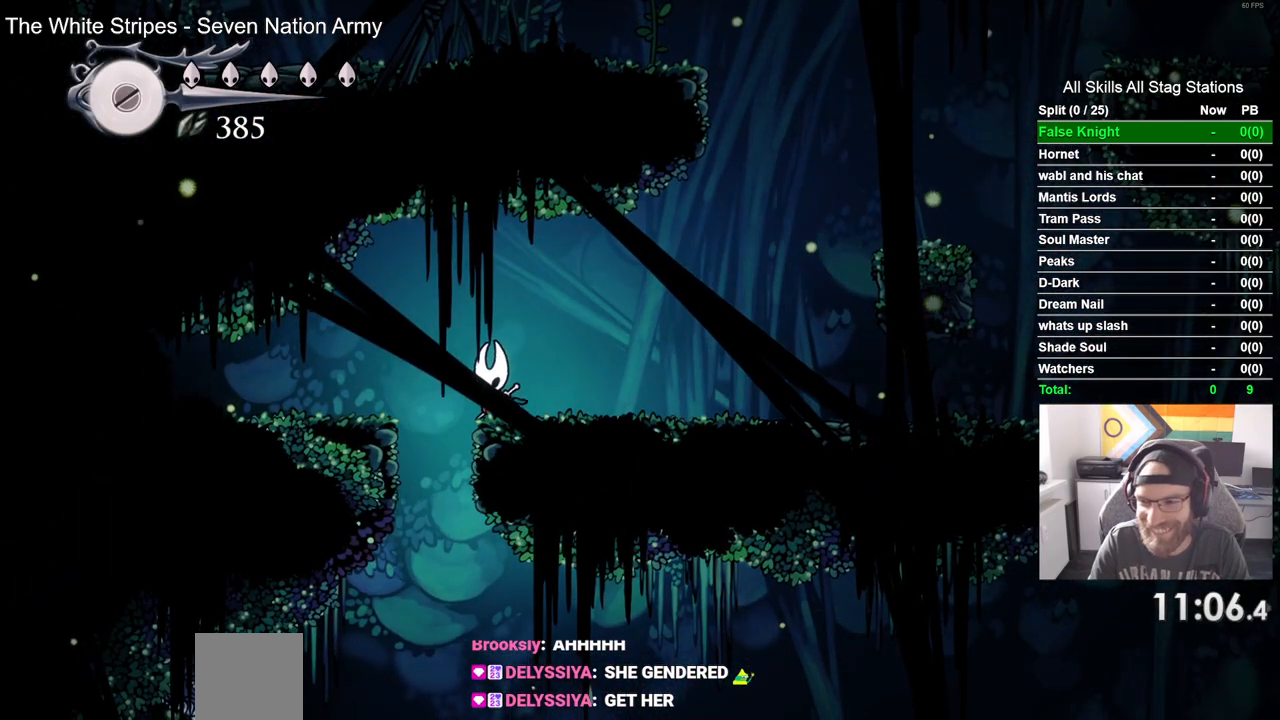
{"dt_ms": 1000, "buttons": ["DPAD_DOWN"], "left_stick": "center", "right_stick": "center"}
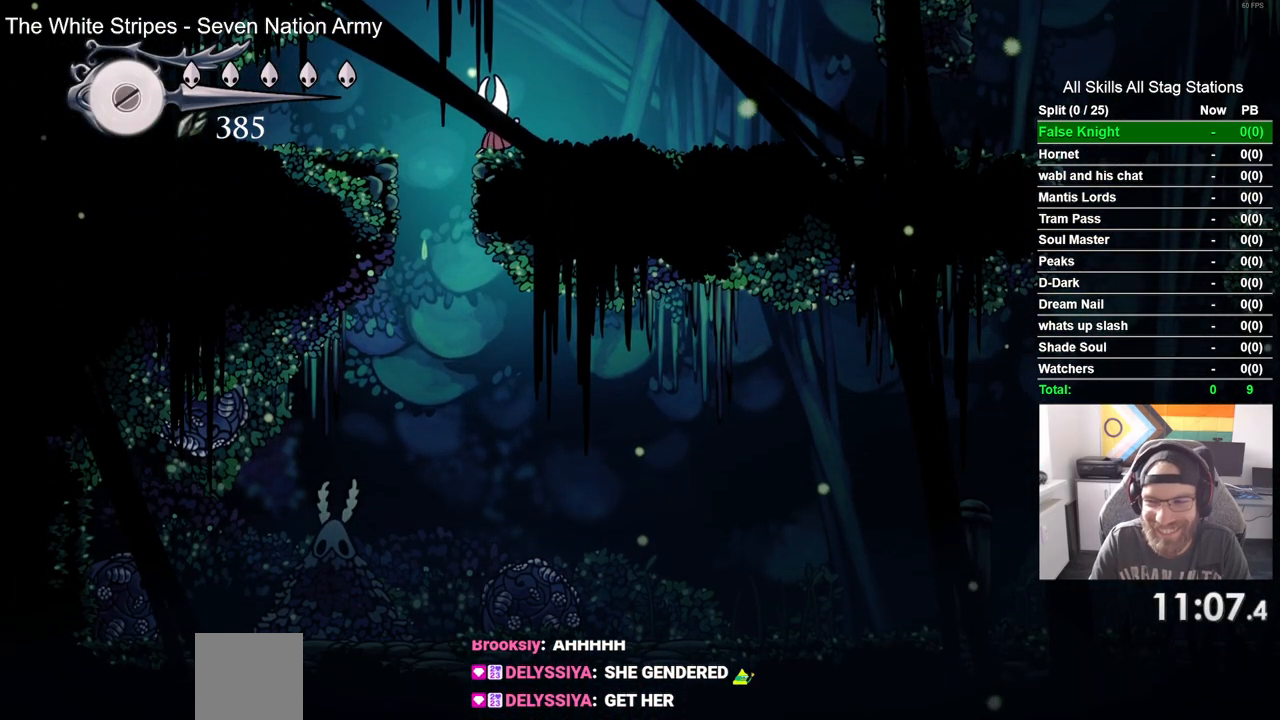
{"dt_ms": 500, "buttons": ["DPAD_DOWN"], "left_stick": "center", "right_stick": "center", "events": []}
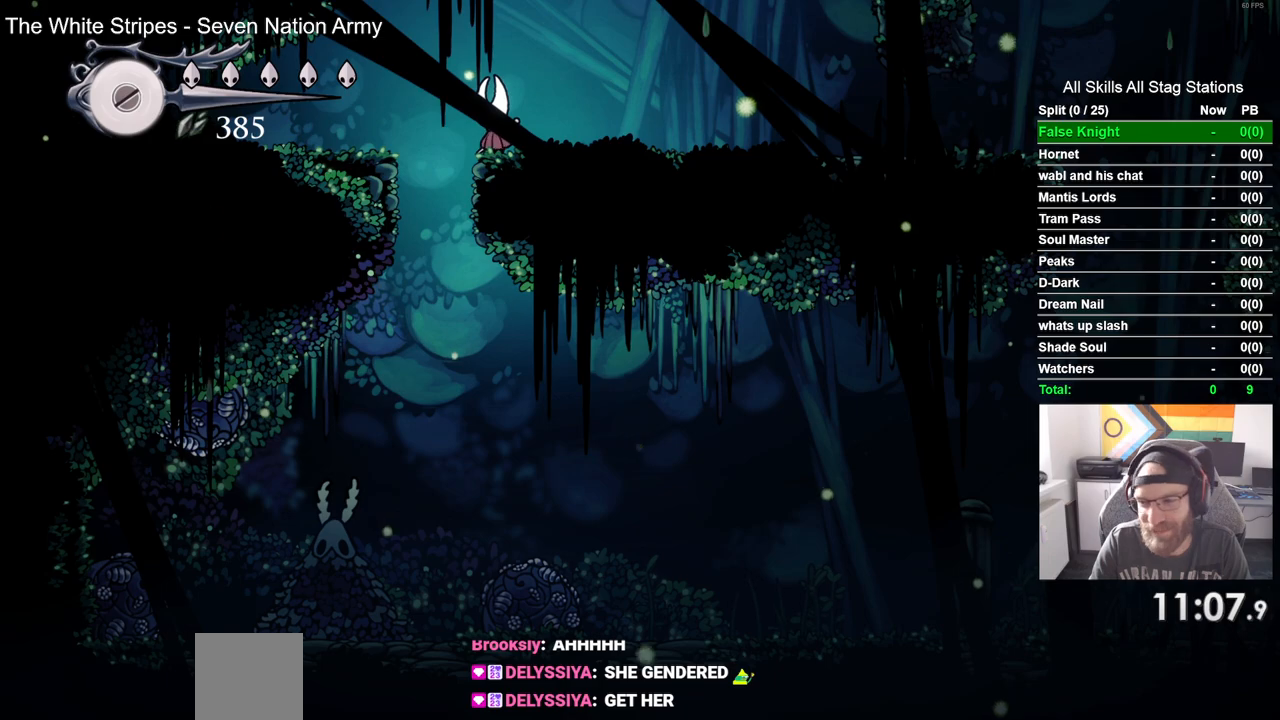
{"dt_ms": 500, "buttons": ["DPAD_DOWN"], "left_stick": "center", "right_stick": "center", "events": []}
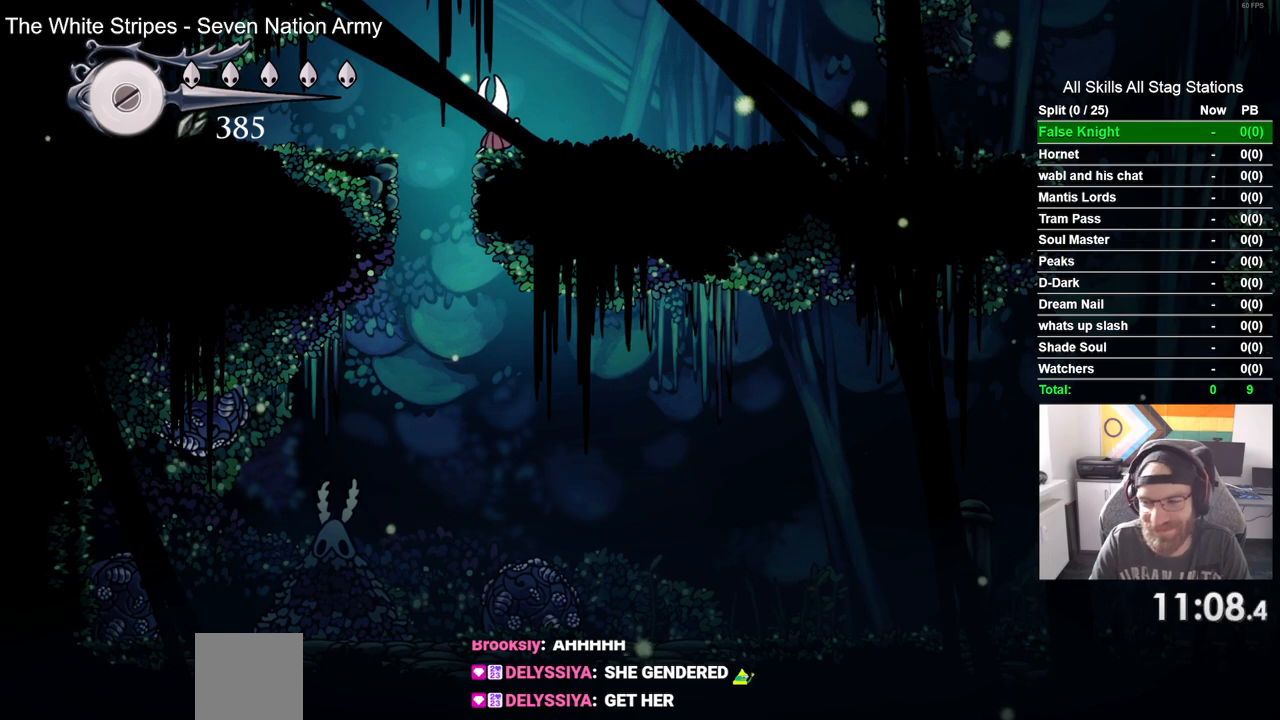
{"dt_ms": 500, "buttons": ["DPAD_DOWN"], "left_stick": "center", "right_stick": "center", "events": []}
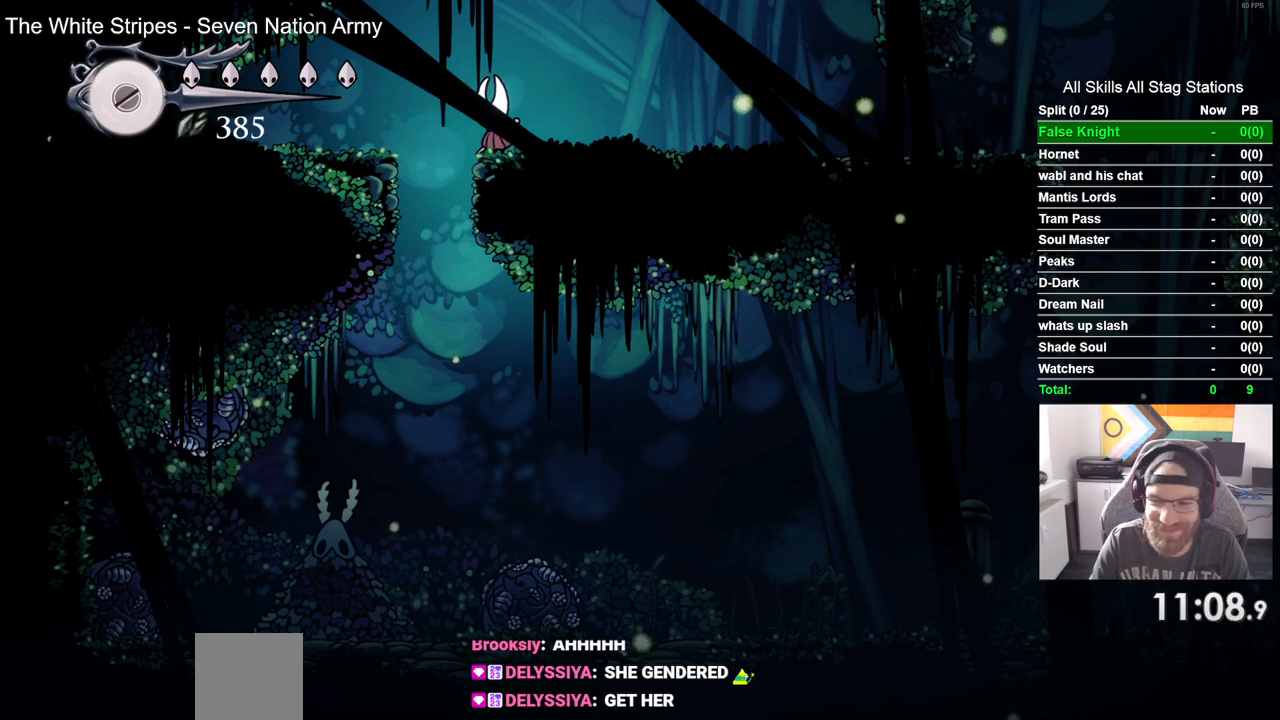
{"dt_ms": 500, "buttons": ["DPAD_DOWN"], "left_stick": "center", "right_stick": "center", "events": []}
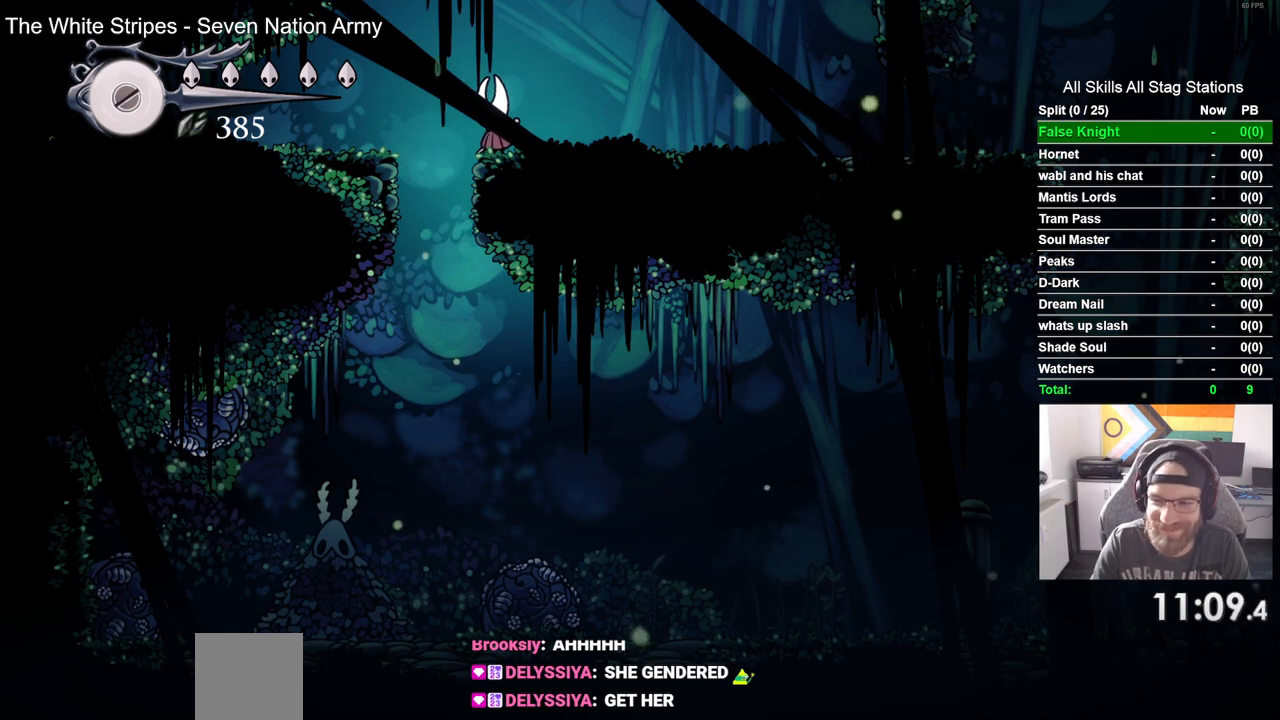
{"dt_ms": 500, "buttons": ["DPAD_DOWN"], "left_stick": "center", "right_stick": "center", "events": []}
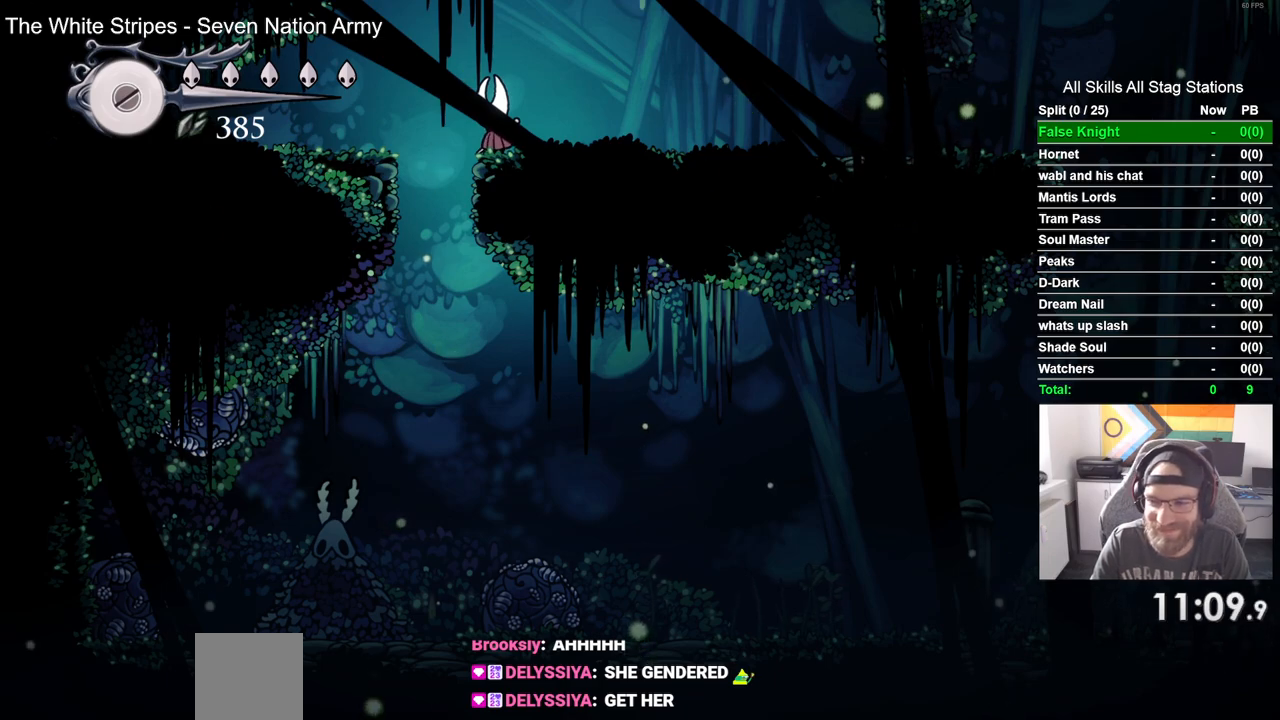
{"dt_ms": 500, "buttons": ["DPAD_DOWN"], "left_stick": "center", "right_stick": "center", "events": []}
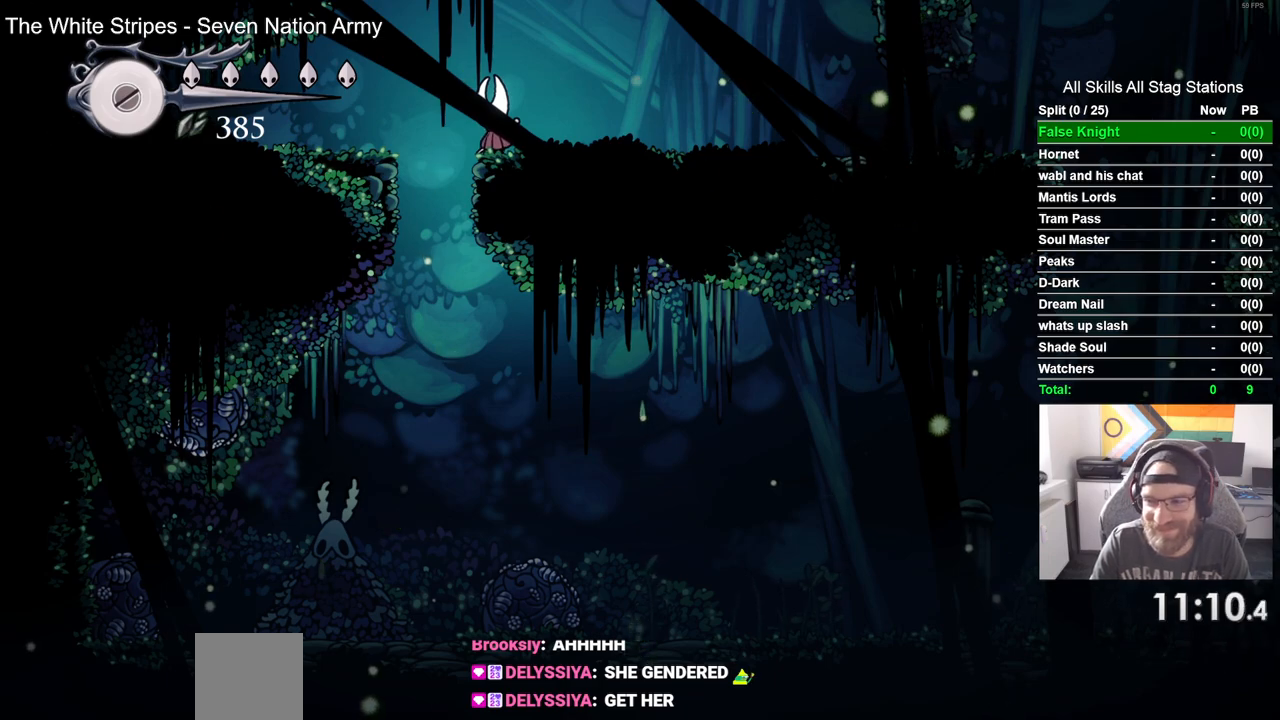
{"dt_ms": 500, "buttons": ["DPAD_LEFT"], "left_stick": "center", "right_stick": "center", "events": [[317, "DPAD_DOWN", "up"], [467, "DPAD_LEFT", "down"]]}
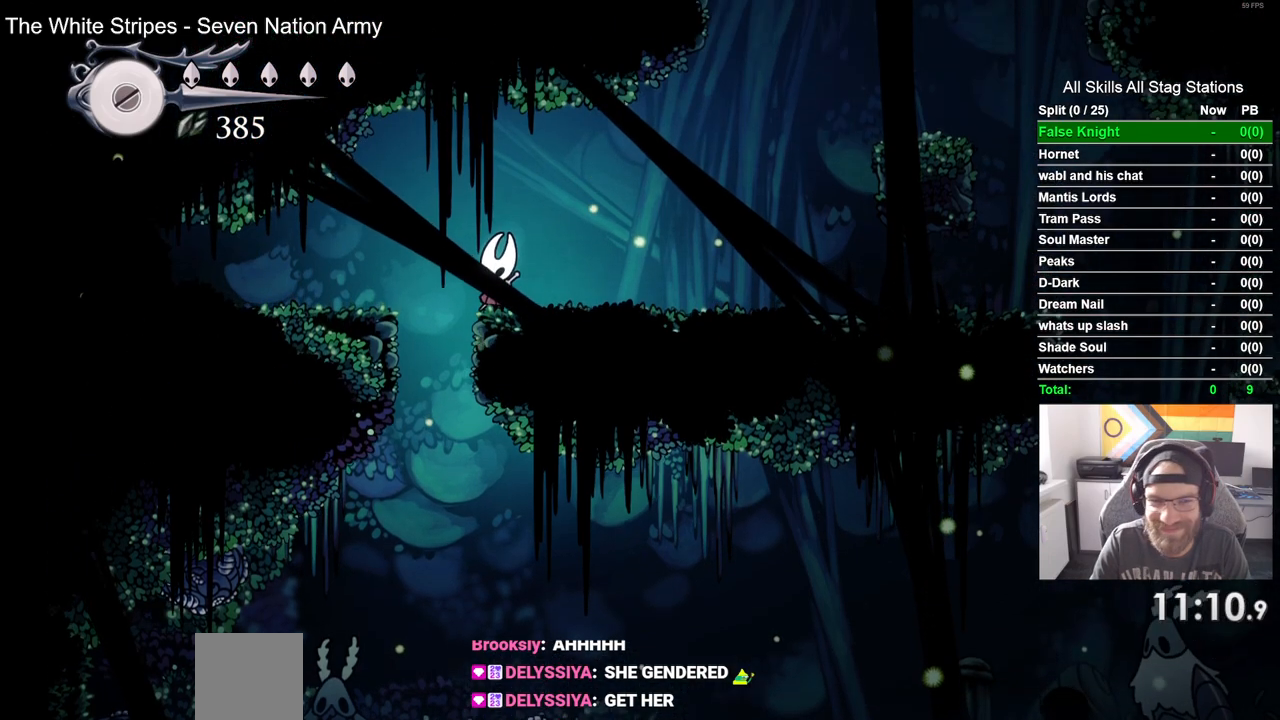
{"dt_ms": 500, "buttons": ["DPAD_LEFT"], "left_stick": "center", "right_stick": "center", "events": []}
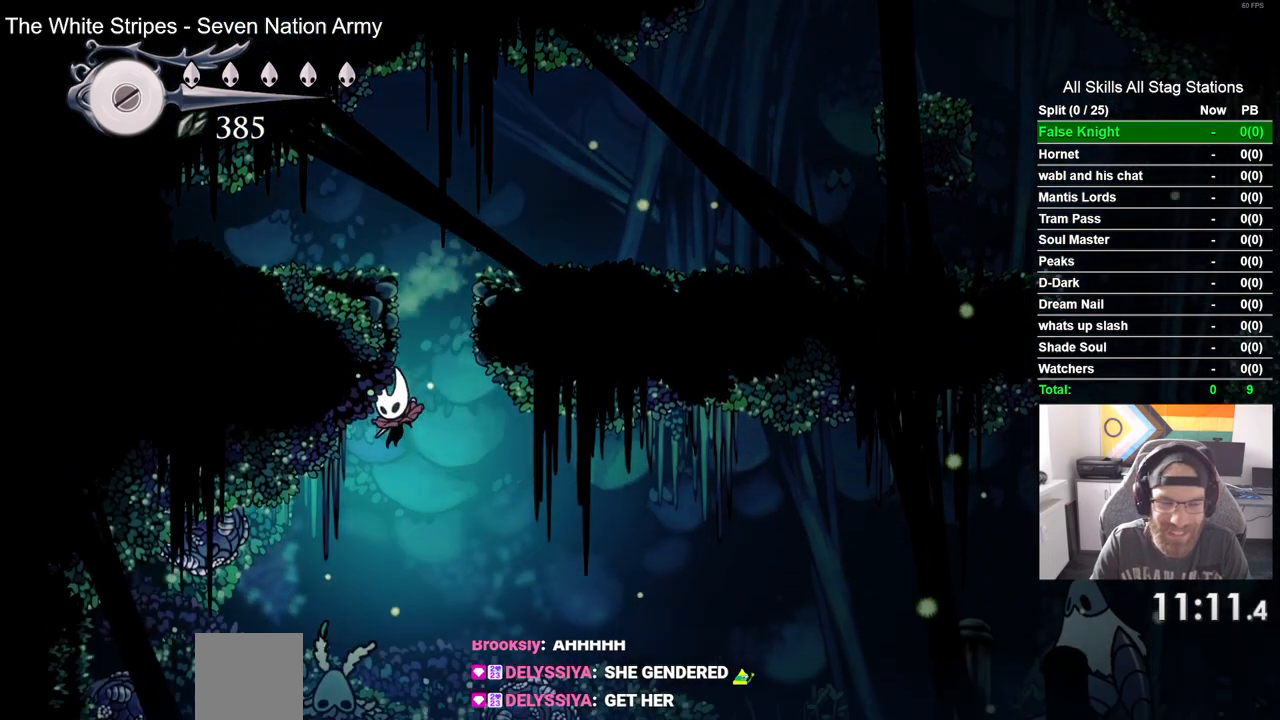
{"dt_ms": 500, "buttons": [], "left_stick": "center", "right_stick": "center", "events": [[467, "DPAD_LEFT", "up"]]}
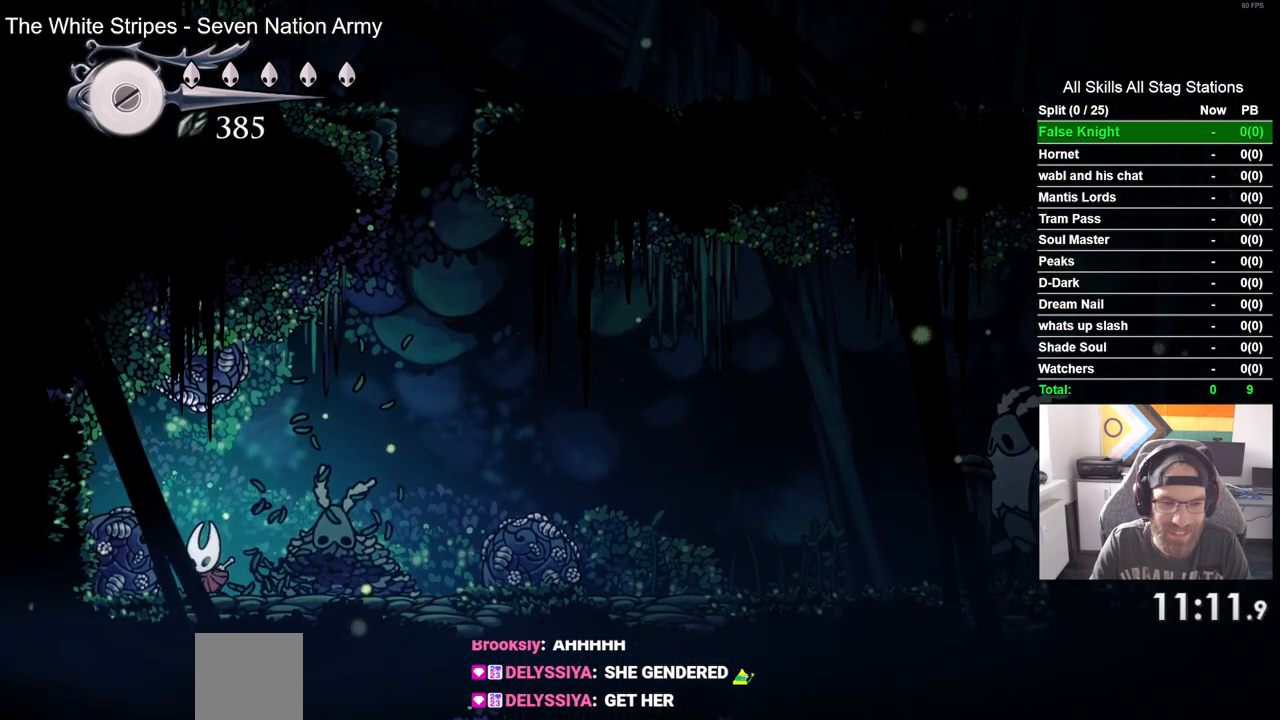
{"dt_ms": 500, "buttons": [], "left_stick": "center", "right_stick": "center", "events": [[117, "DPAD_RIGHT", "down"], [183, "DPAD_RIGHT", "up"]]}
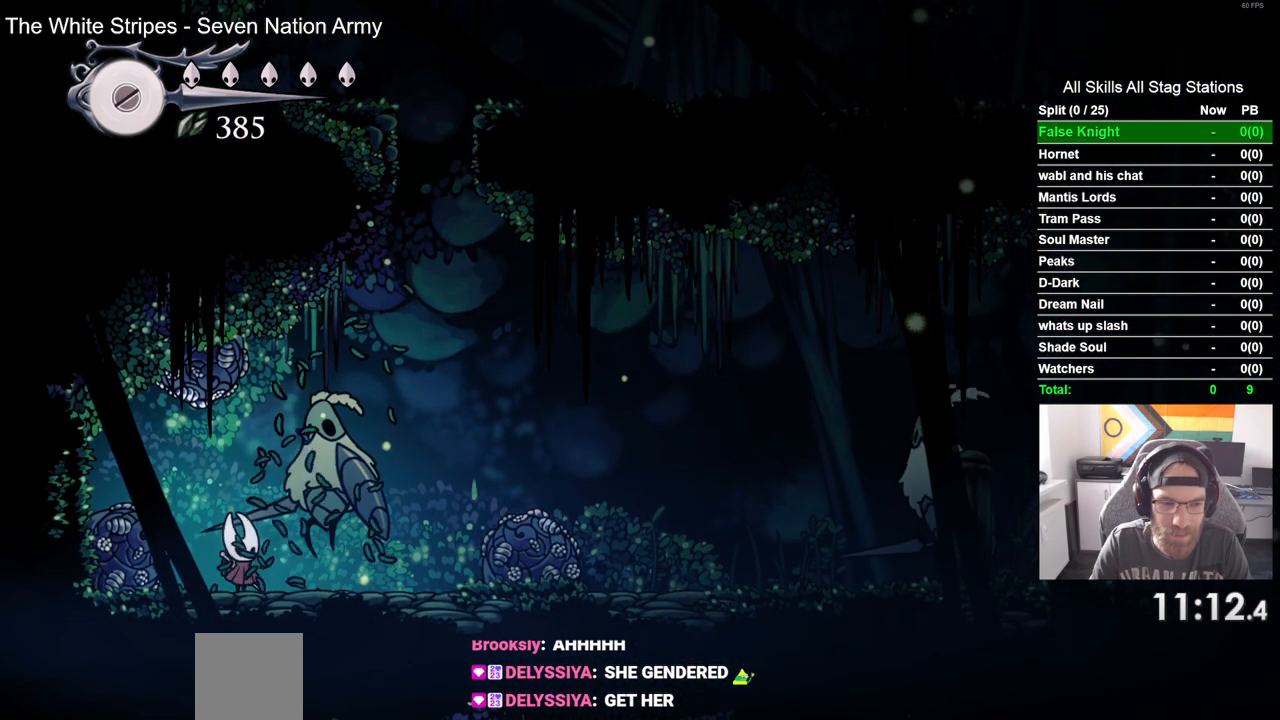
{"dt_ms": 500, "buttons": ["R1"], "left_stick": "center", "right_stick": "center", "events": [[100, "SQUARE", "down"], [217, "SQUARE", "up"], [267, "R1", "down"], [383, "R1", "up"], [500, "R1", "down"]]}
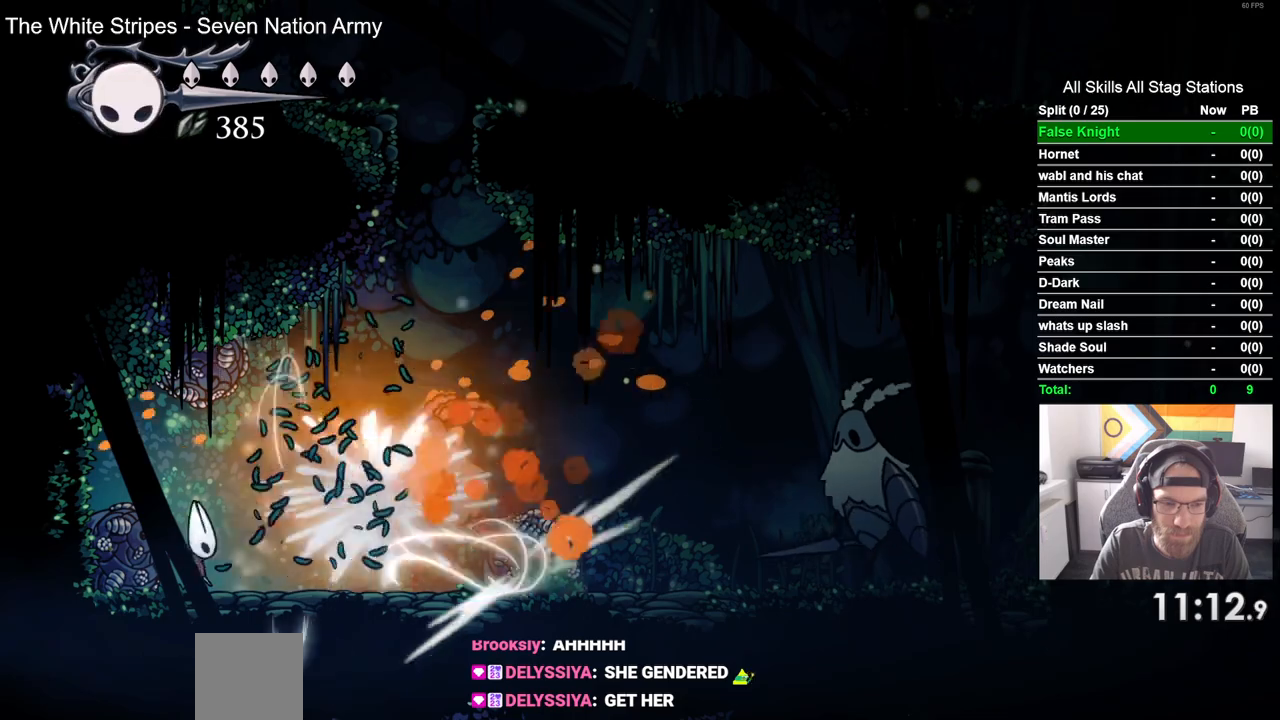
{"dt_ms": 500, "buttons": [], "left_stick": "center", "right_stick": "center", "events": [[83, "R1", "up"], [200, "R1", "down"], [283, "R1", "up"], [400, "R1", "down"], [483, "R1", "up"]]}
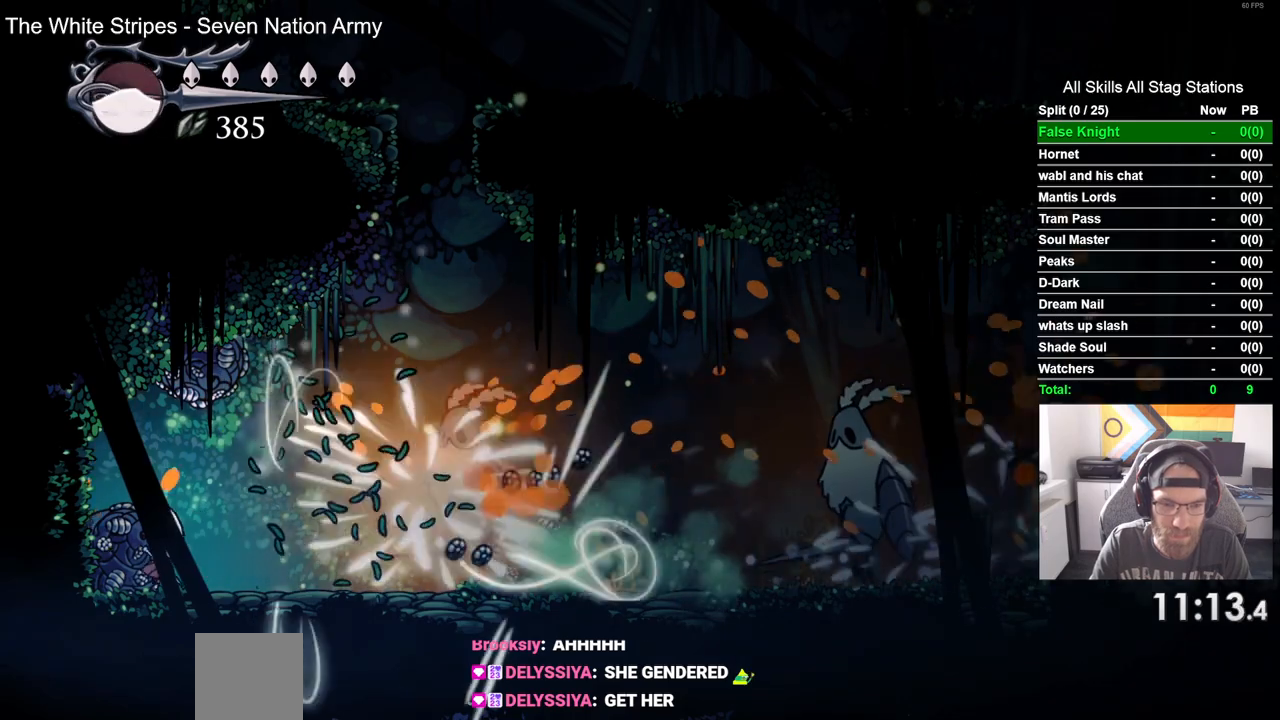
{"dt_ms": 500, "buttons": [], "left_stick": "center", "right_stick": "center", "events": [[83, "R1", "down"], [183, "R1", "up"], [283, "R1", "down"], [383, "R1", "up"]]}
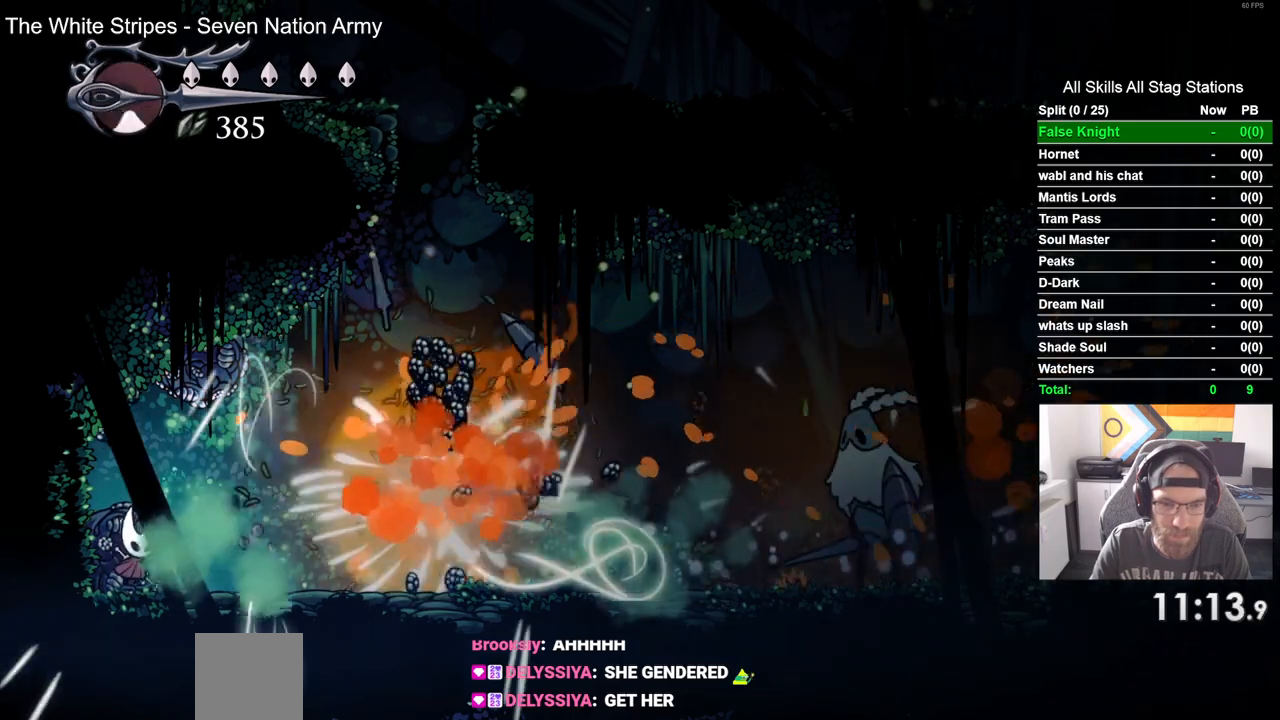
{"dt_ms": 500, "buttons": ["DPAD_UP"], "left_stick": "center", "right_stick": "center", "events": [[183, "DPAD_RIGHT", "down"], [300, "DPAD_UP", "down"], [333, "DPAD_RIGHT", "up"], [333, "SQUARE", "down"], [467, "SQUARE", "up"]]}
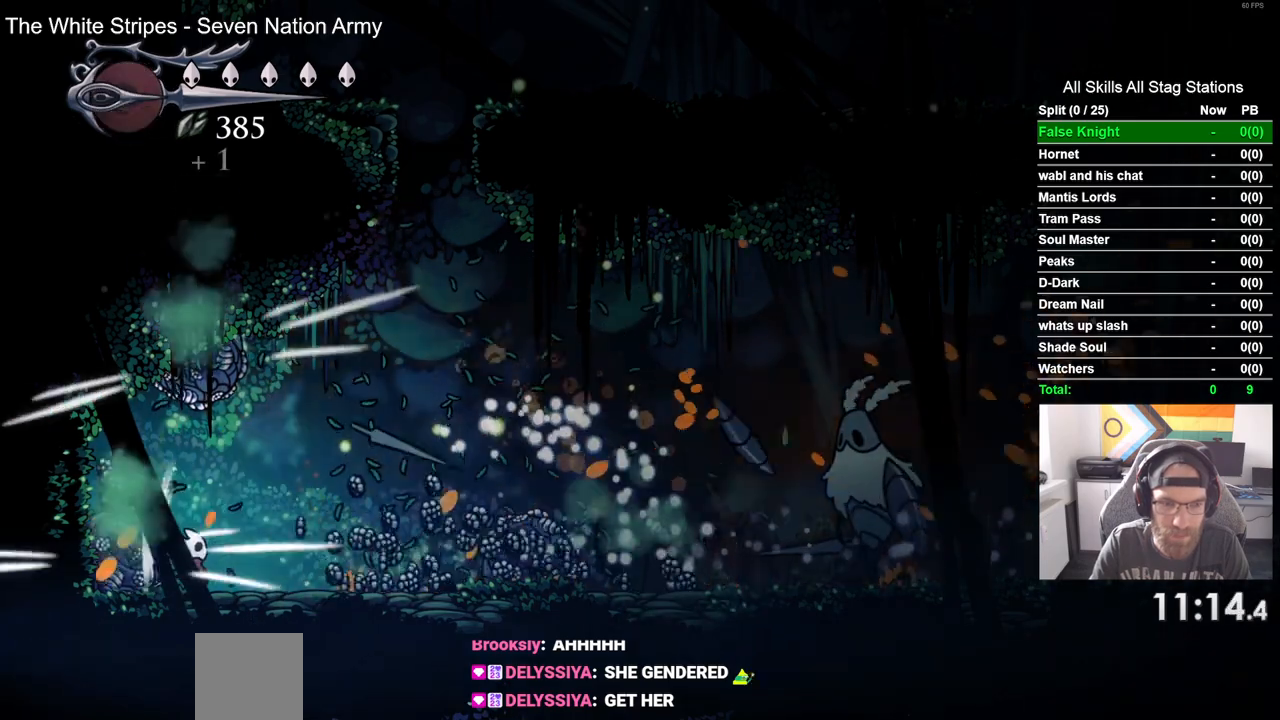
{"dt_ms": 500, "buttons": ["DPAD_UP"], "left_stick": "center", "right_stick": "center", "events": [[250, "SQUARE", "down"], [383, "SQUARE", "up"]]}
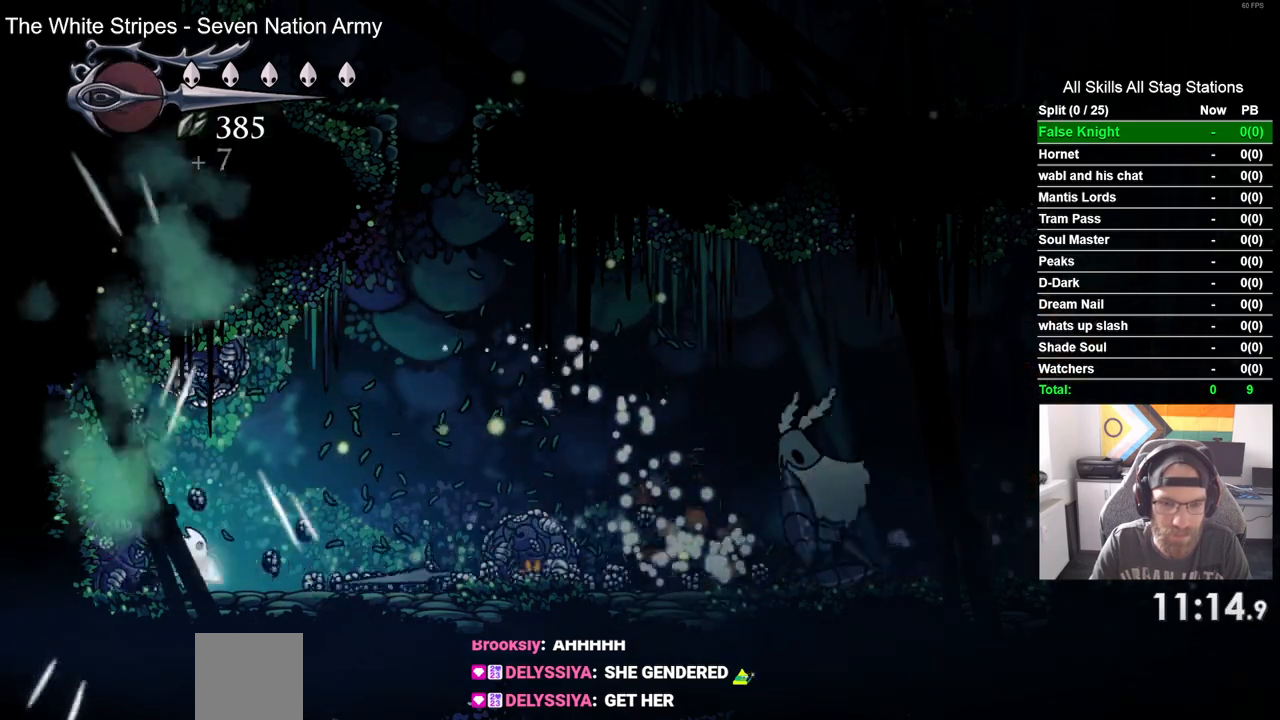
{"dt_ms": 500, "buttons": ["DPAD_UP"], "left_stick": "center", "right_stick": "center", "events": [[150, "SQUARE", "down"], [300, "SQUARE", "up"]]}
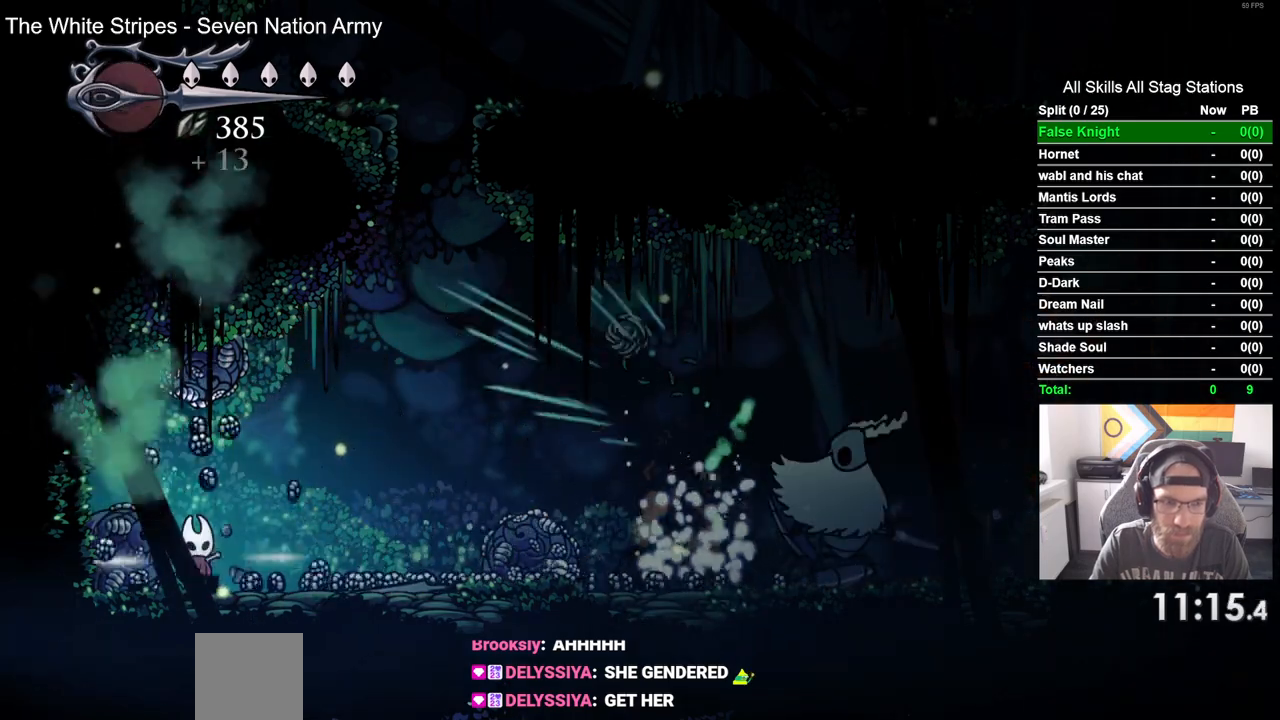
{"dt_ms": 500, "buttons": ["DPAD_RIGHT"], "left_stick": "center", "right_stick": "center", "events": [[67, "SQUARE", "down"], [100, "DPAD_RIGHT", "down"], [133, "DPAD_UP", "up"], [200, "SQUARE", "up"]]}
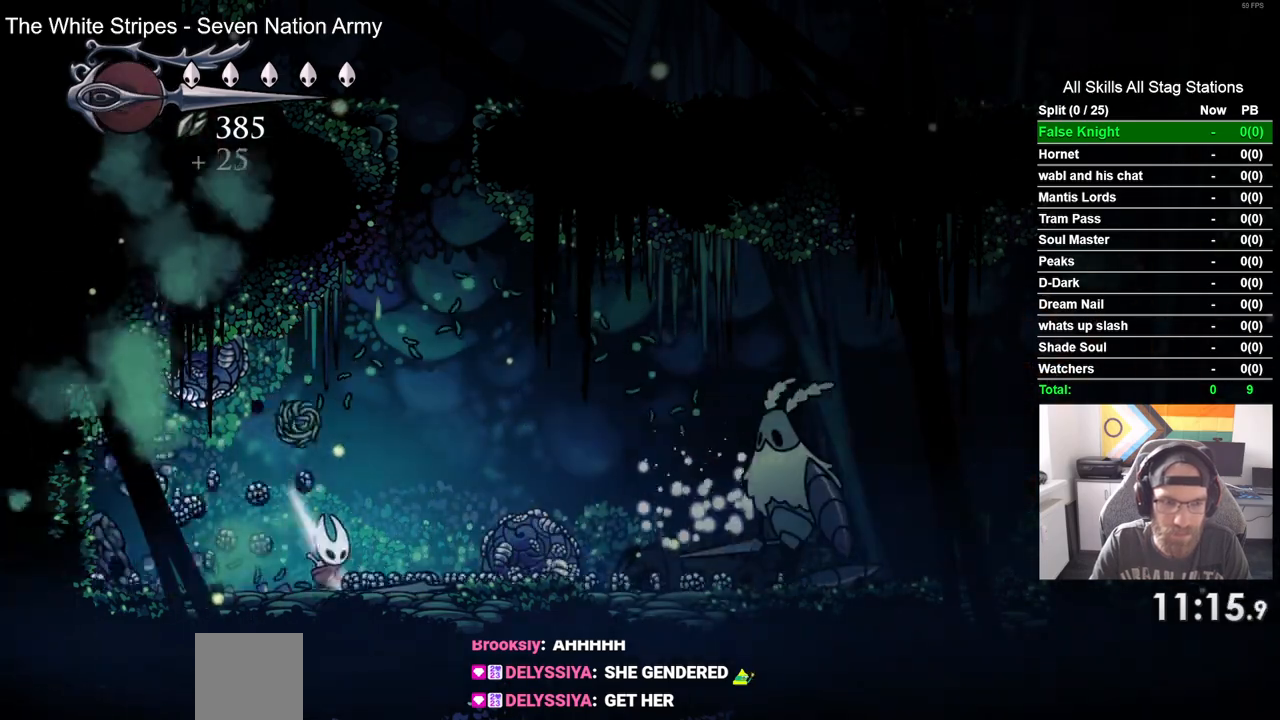
{"dt_ms": 500, "buttons": ["SQUARE", "DPAD_RIGHT"], "left_stick": "center", "right_stick": "center"}